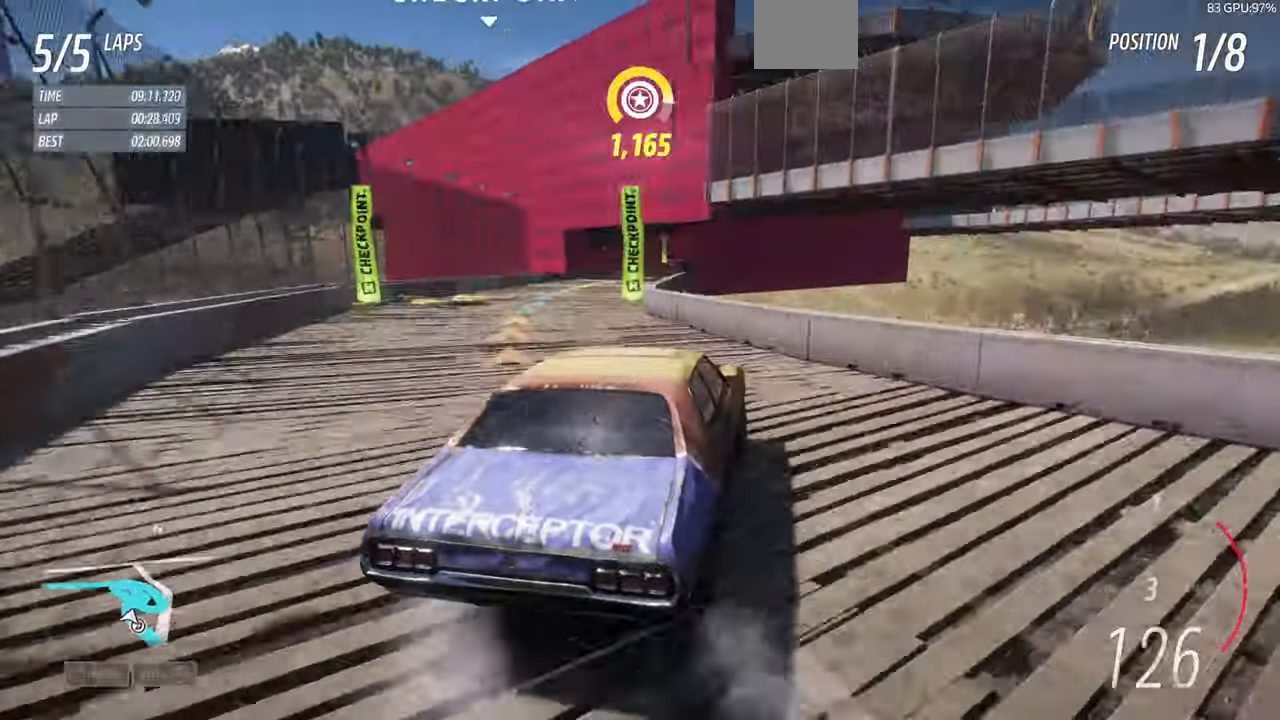
Gameplay with a controller (PlayStation layout); each line is a JSON object with the inputs held at the frame after it. "events" lists button and stick changes between this image and that frame as [ms after this image, input, new state], when the widget could be followed in between. Not read: L2 R1.
{"buttons": ["R2"], "left_stick": "center", "right_stick": "up", "events": [[200, "left_stick", "left"], [366, "right_stick", "up"], [400, "left_stick", "center"]]}
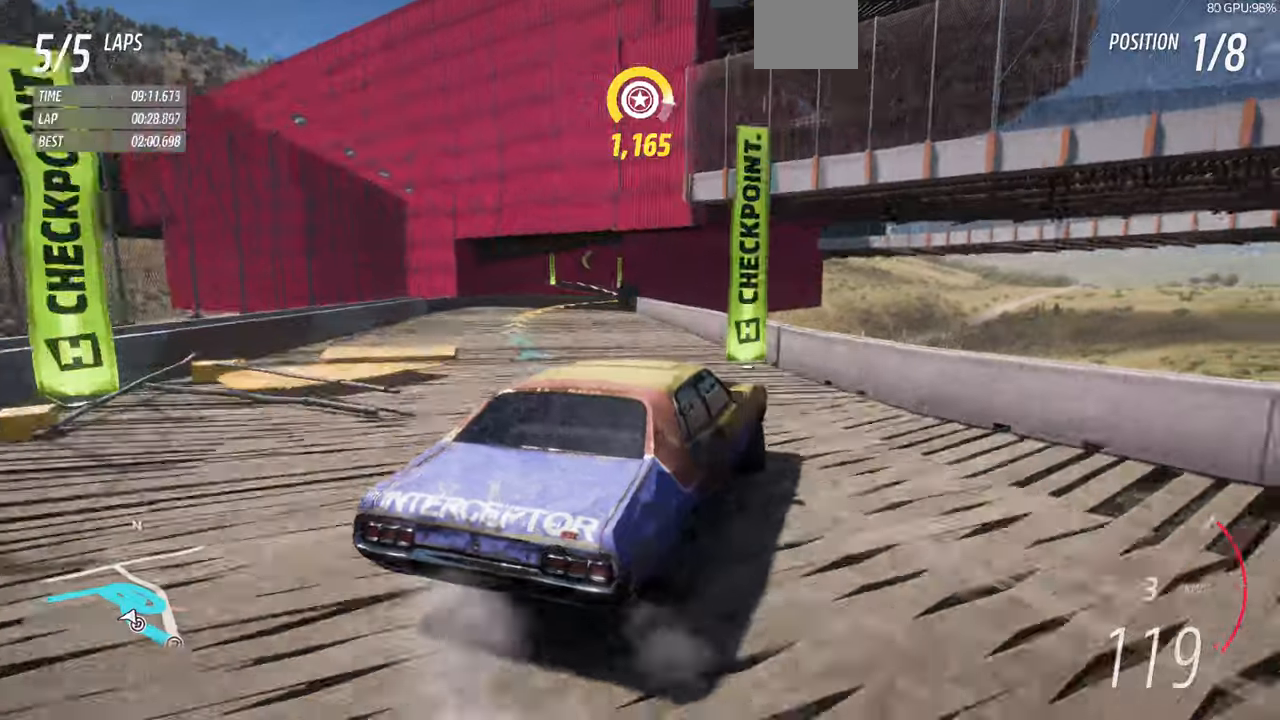
{"buttons": ["R2"], "left_stick": "left", "right_stick": "up", "events": [[133, "left_stick", "left"]]}
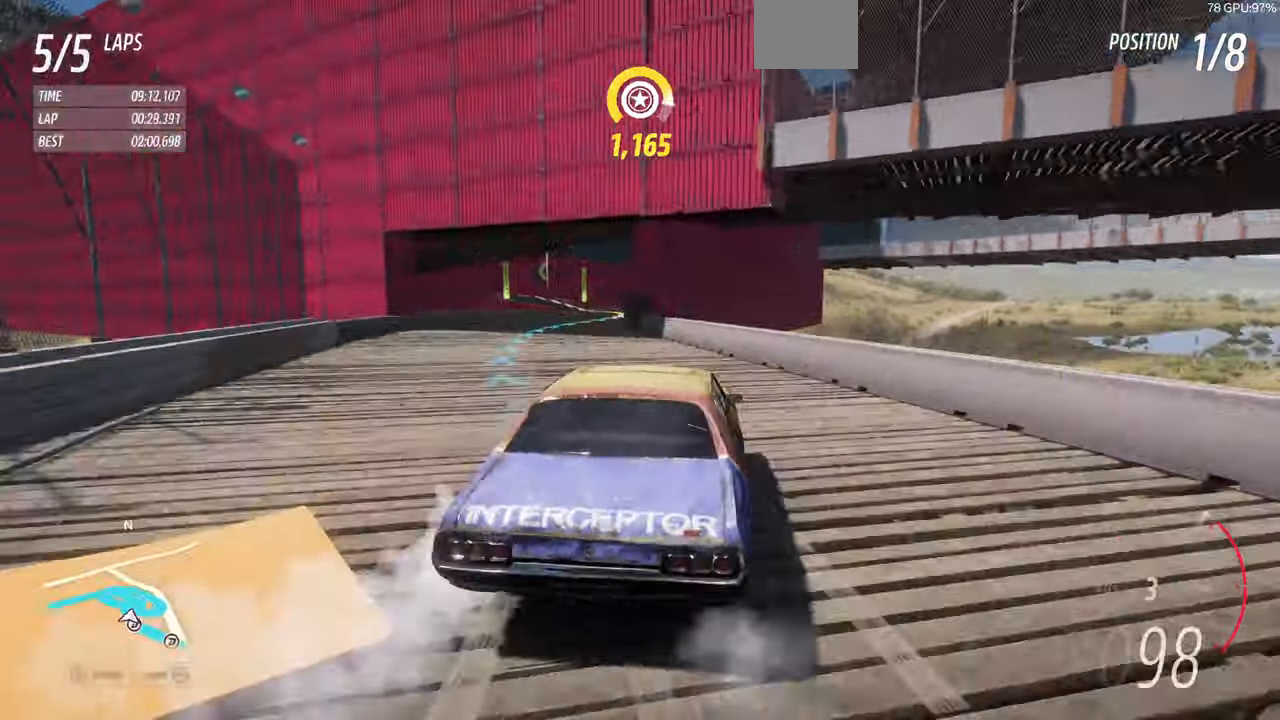
{"buttons": [], "left_stick": "right", "right_stick": "up"}
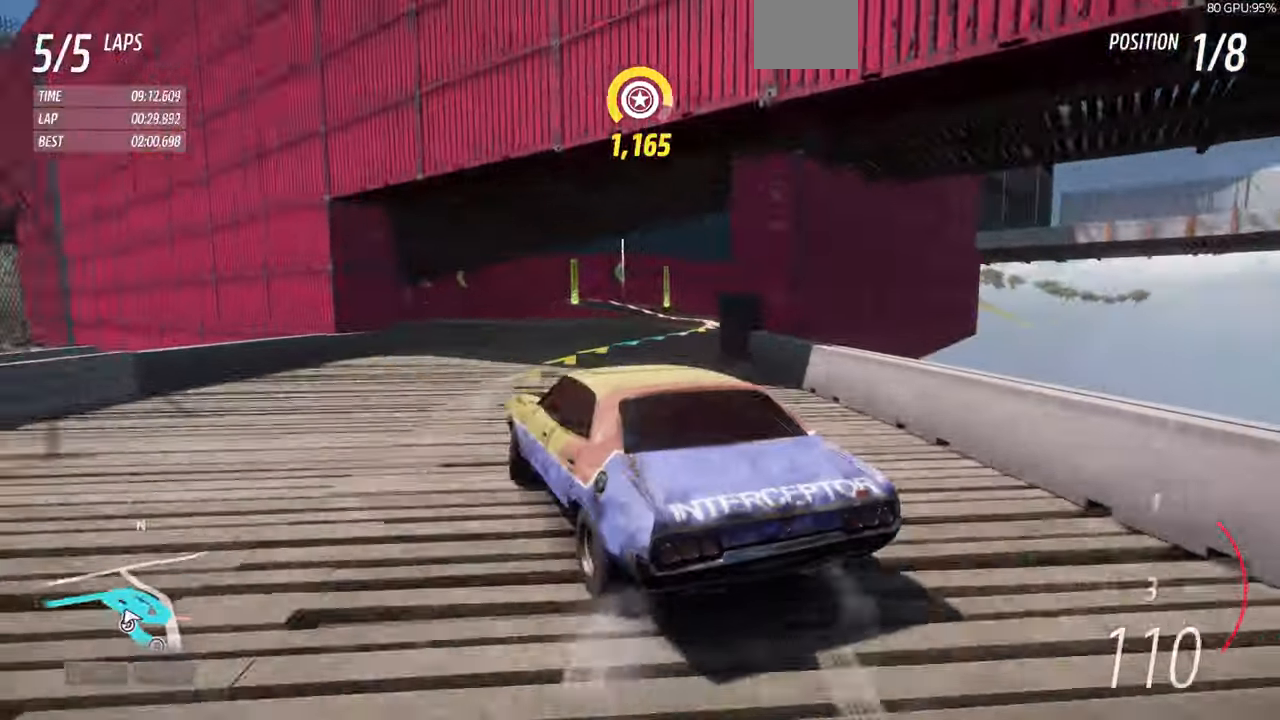
{"buttons": [], "left_stick": "right", "right_stick": "up", "events": []}
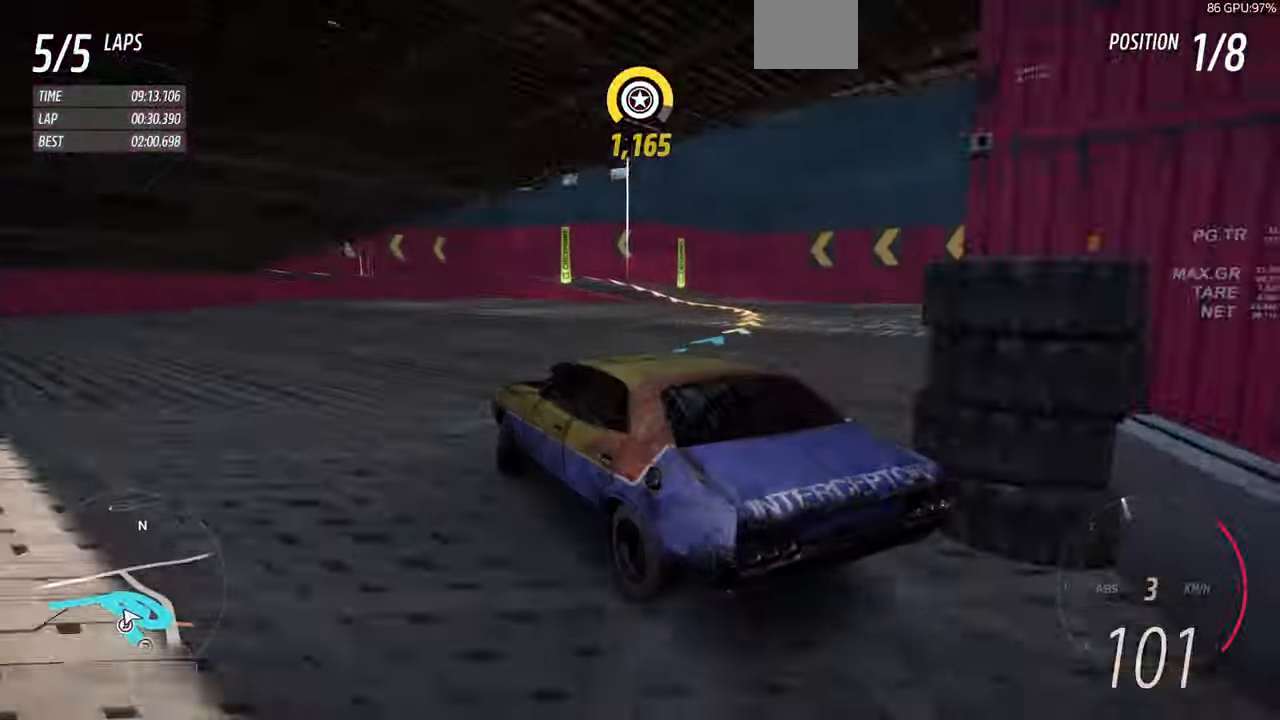
{"buttons": [], "left_stick": "center", "right_stick": "up", "events": [[300, "left_stick", "center"]]}
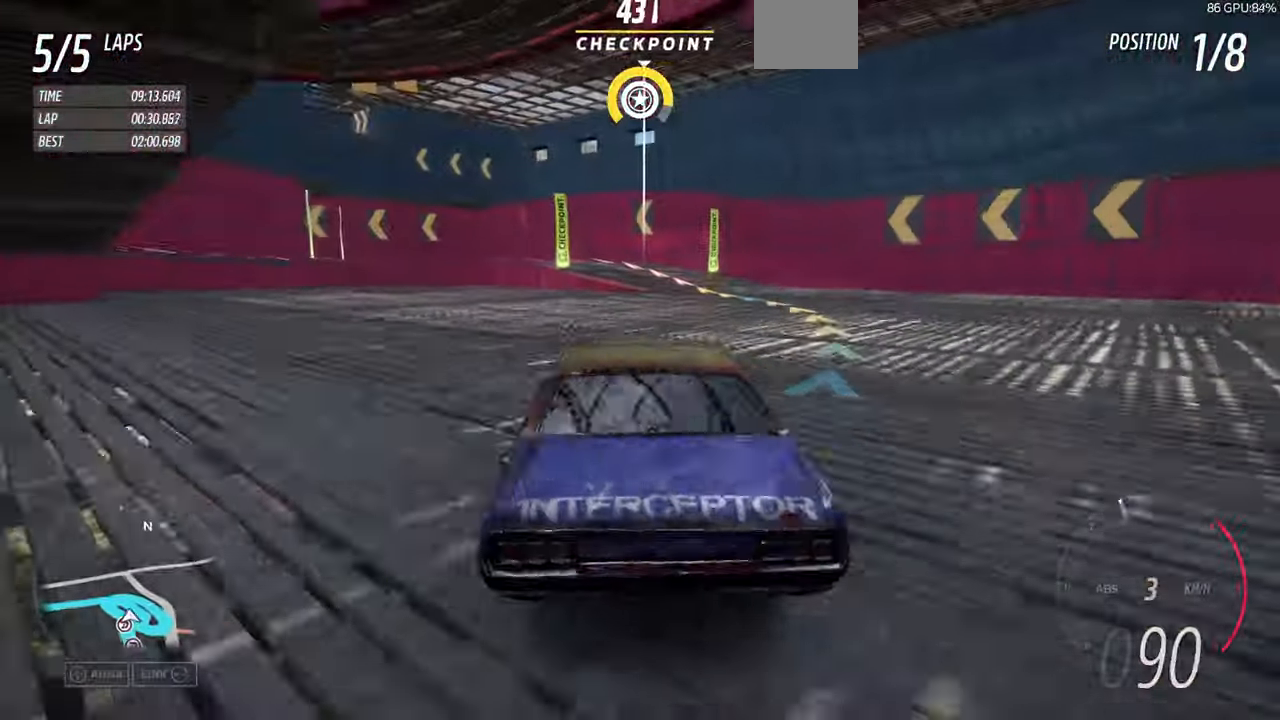
{"buttons": [], "left_stick": "left", "right_stick": "up", "events": [[200, "left_stick", "left"], [400, "R2", "down"], [500, "R2", "up"]]}
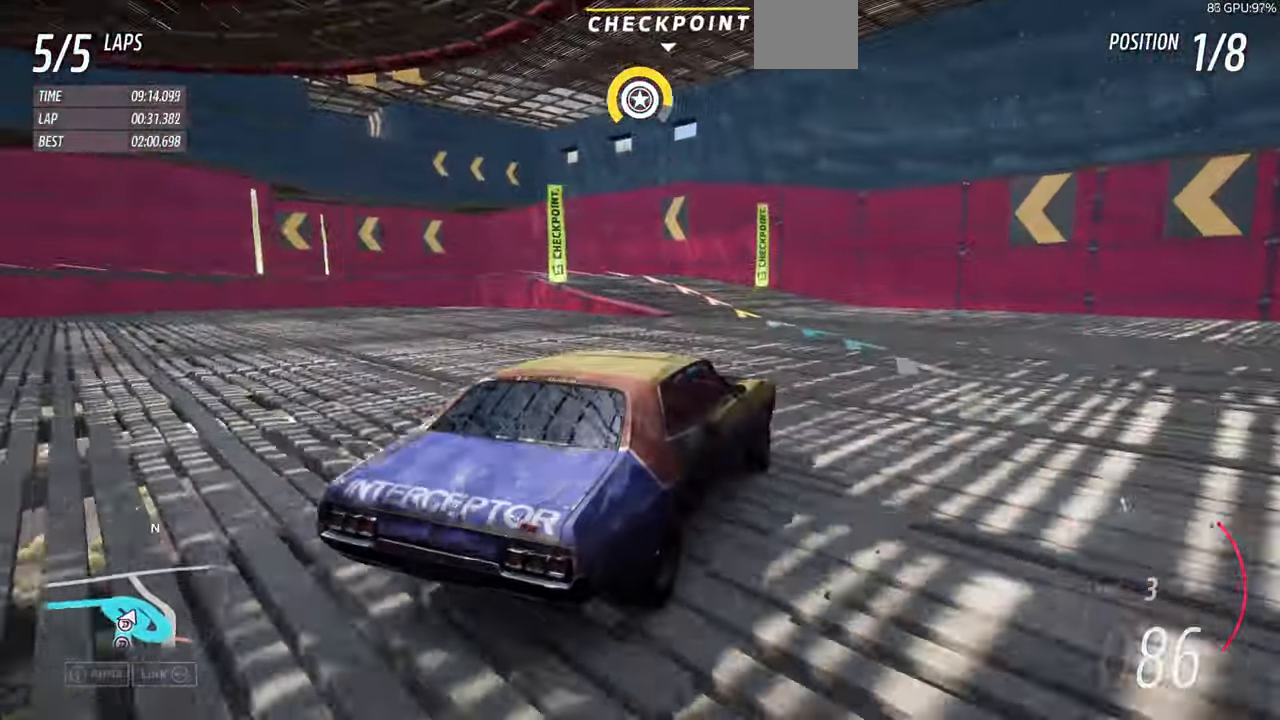
{"buttons": [], "left_stick": "left", "right_stick": "up", "events": []}
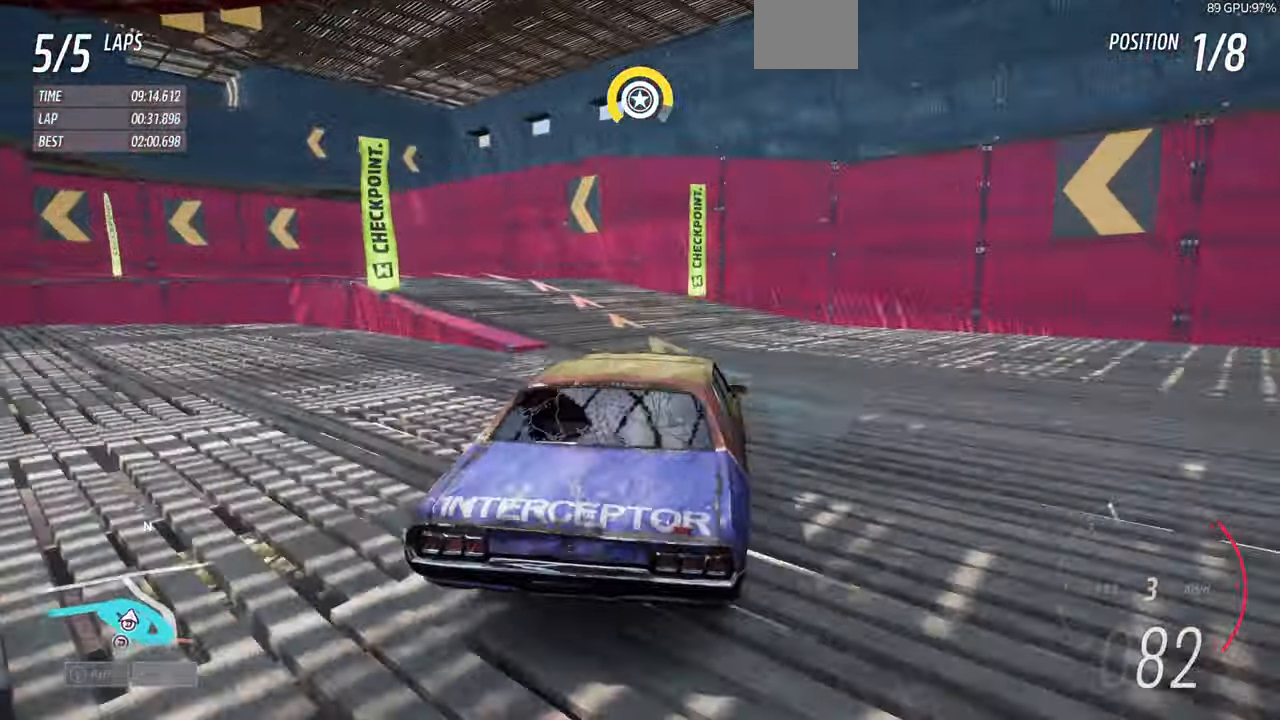
{"buttons": ["R2"], "left_stick": "left", "right_stick": "up", "events": [[200, "CROSS", "down"], [400, "CROSS", "up"], [400, "R2", "down"]]}
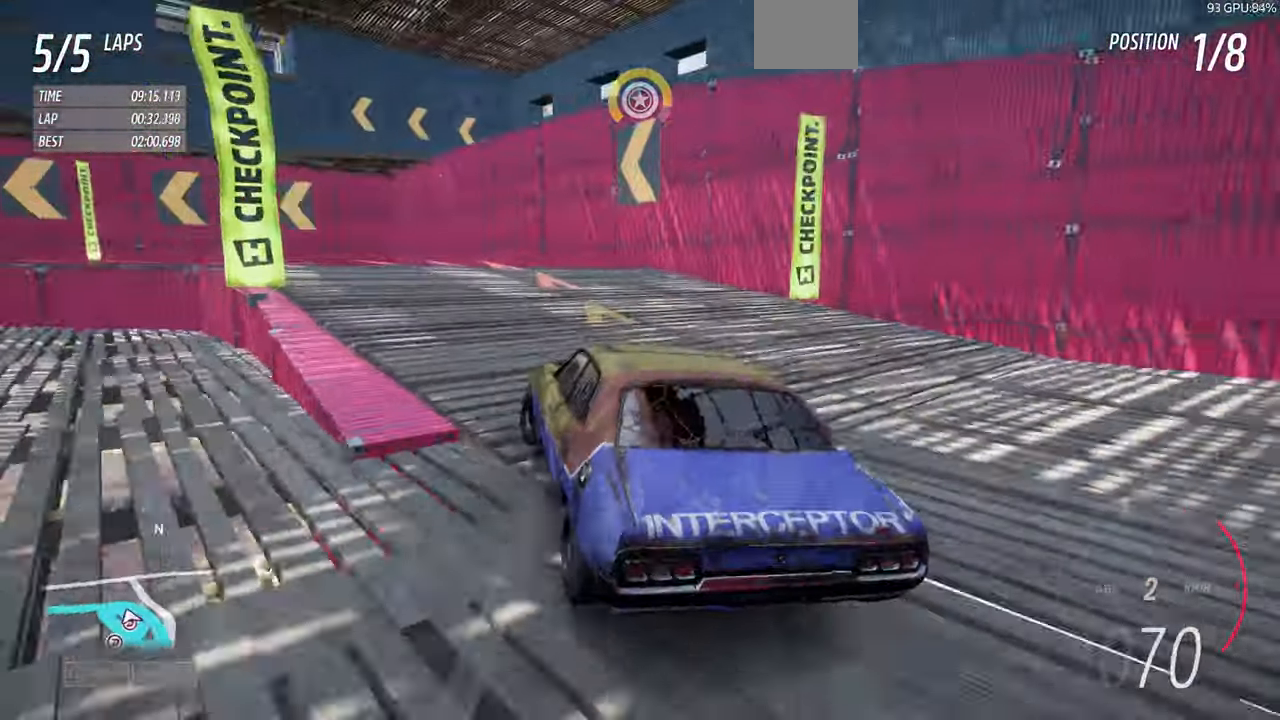
{"buttons": ["R2"], "left_stick": "center", "right_stick": "up", "events": [[100, "left_stick", "center"]]}
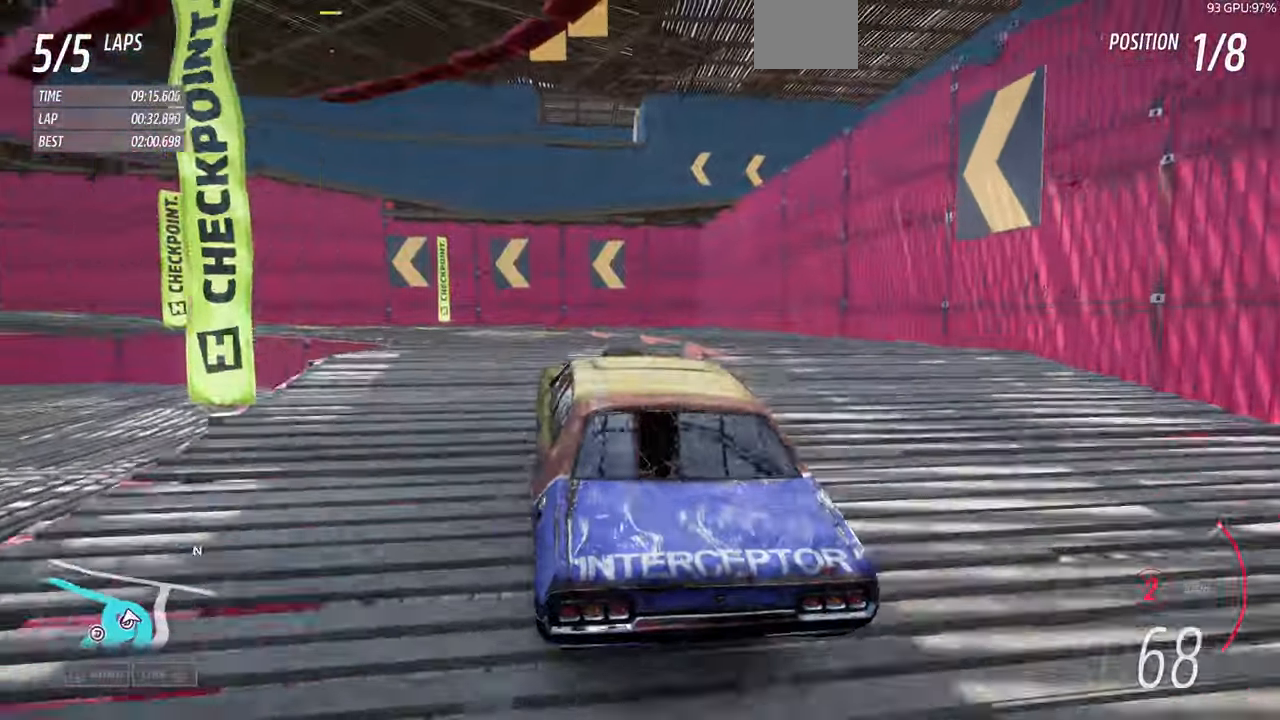
{"buttons": [], "left_stick": "center", "right_stick": "up", "events": [[66, "R2", "up"]]}
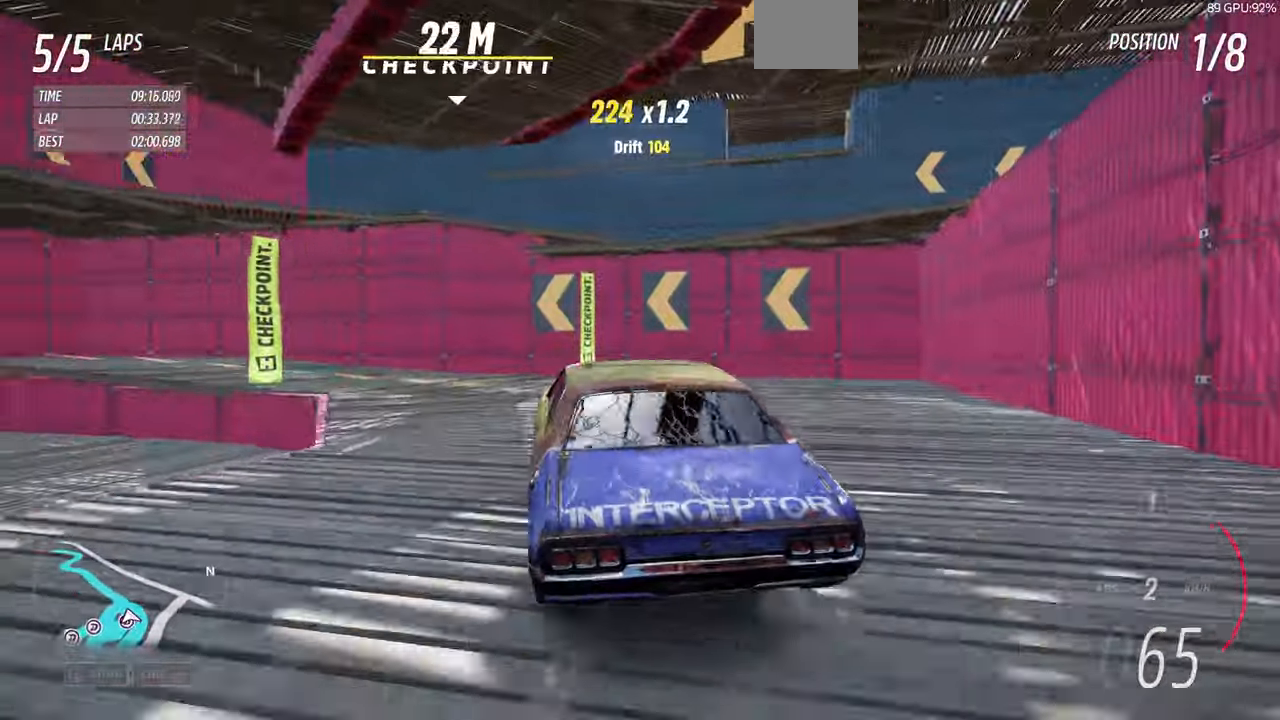
{"buttons": [], "left_stick": "center", "right_stick": "up", "events": [[100, "CROSS", "down"], [200, "CROSS", "up"]]}
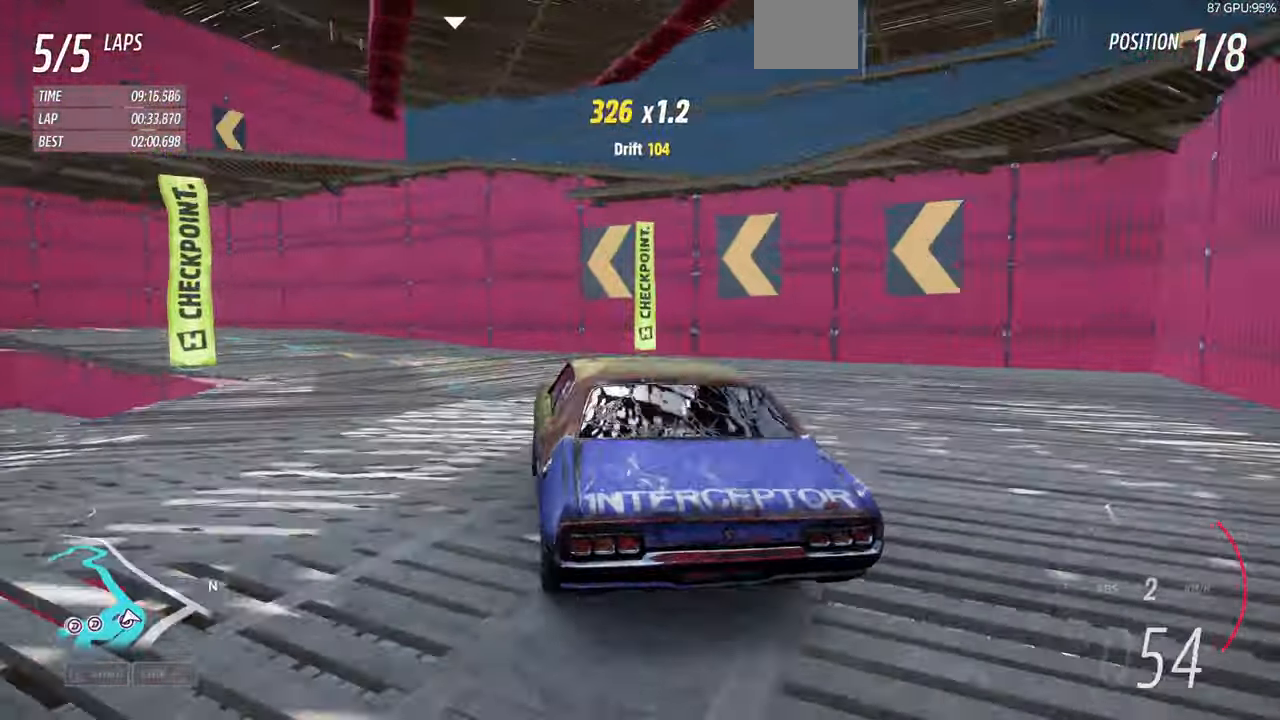
{"buttons": ["R2"], "left_stick": "left", "right_stick": "up", "events": [[267, "left_stick", "left"], [334, "R2", "down"]]}
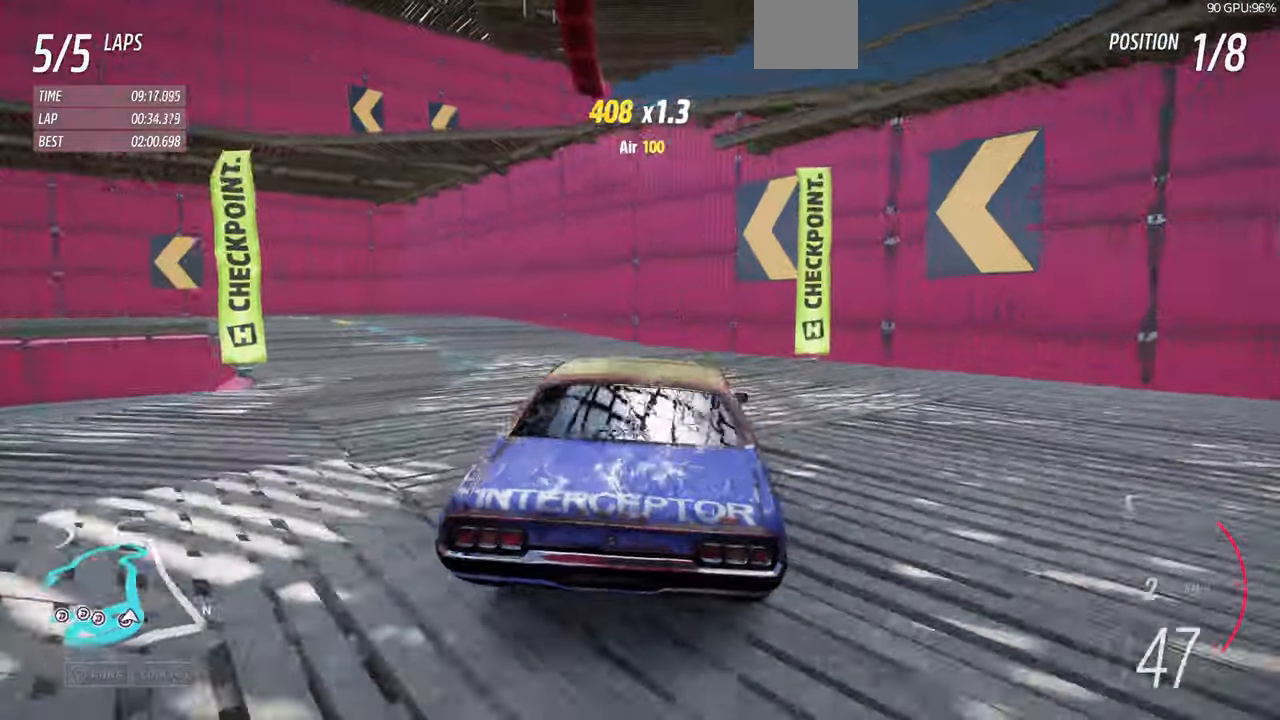
{"buttons": ["R2"], "left_stick": "left", "right_stick": "up", "events": [[167, "R2", "up"], [367, "R2", "down"]]}
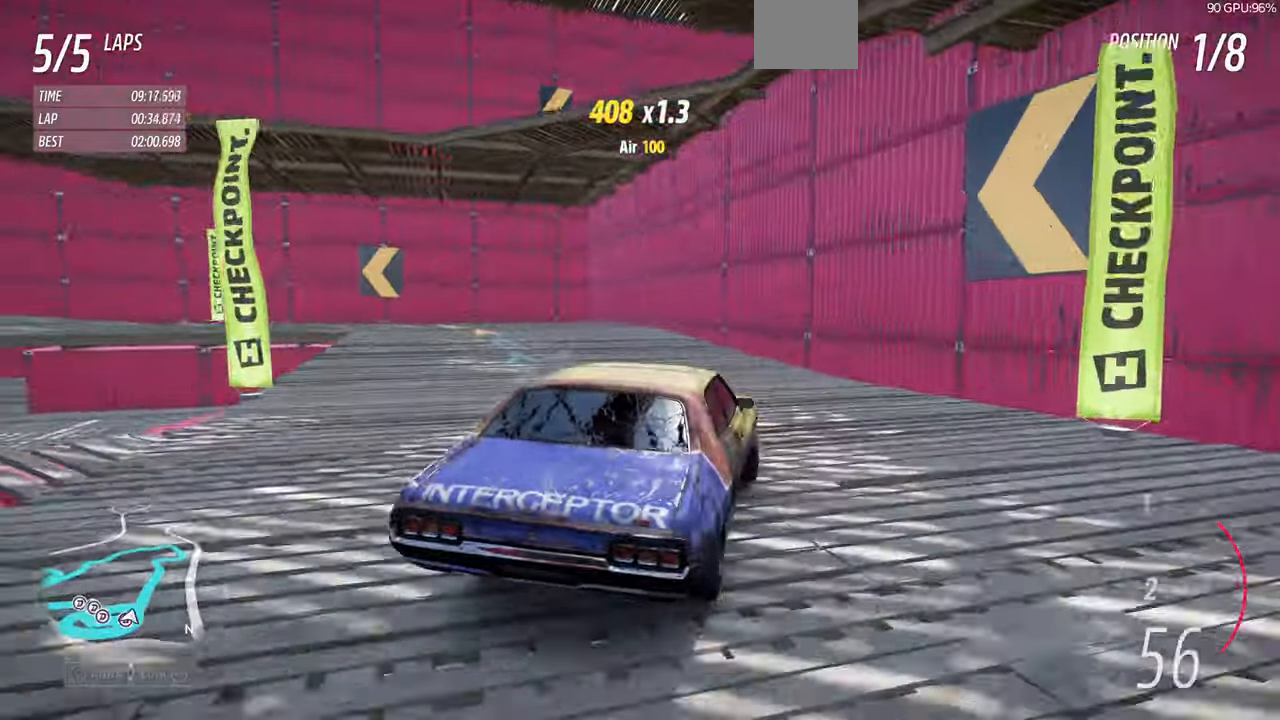
{"buttons": ["CROSS"], "left_stick": "left", "right_stick": "up", "events": [[67, "R2", "up"], [200, "R2", "down"], [367, "CROSS", "down"], [367, "R2", "up"]]}
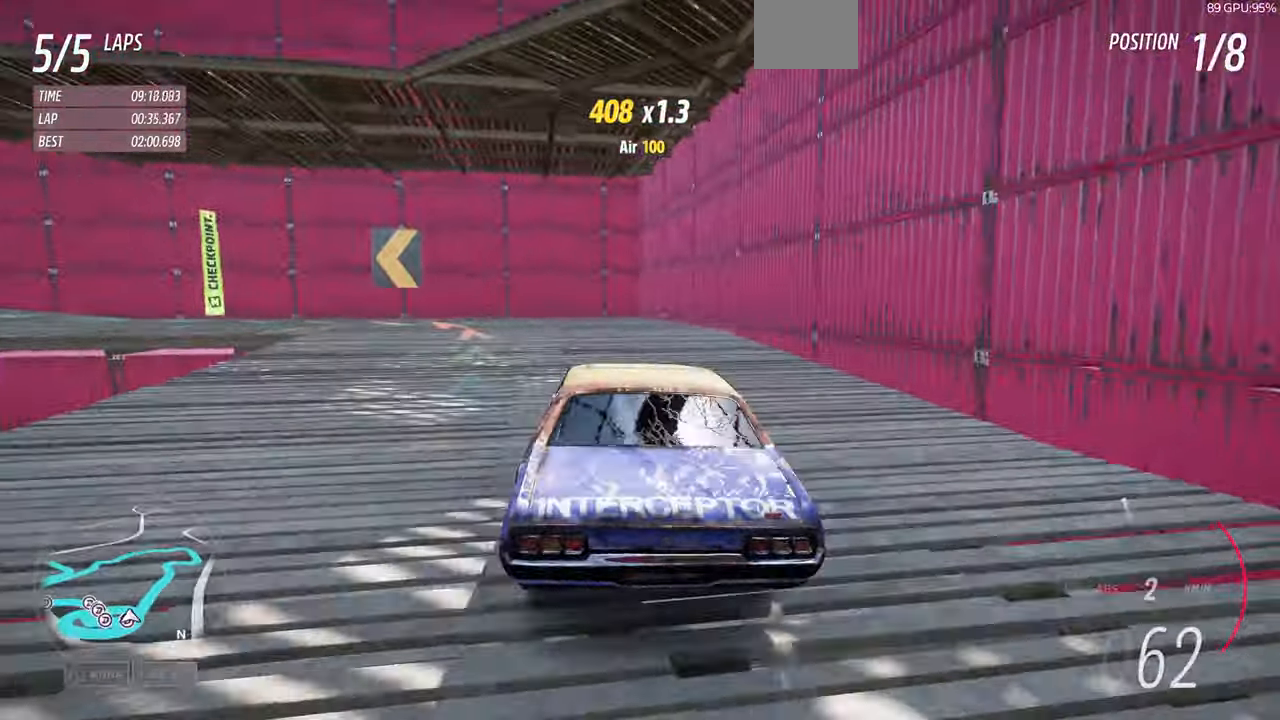
{"buttons": ["R2"], "left_stick": "center", "right_stick": "up", "events": [[100, "CROSS", "up"], [200, "R2", "down"], [500, "left_stick", "center"]]}
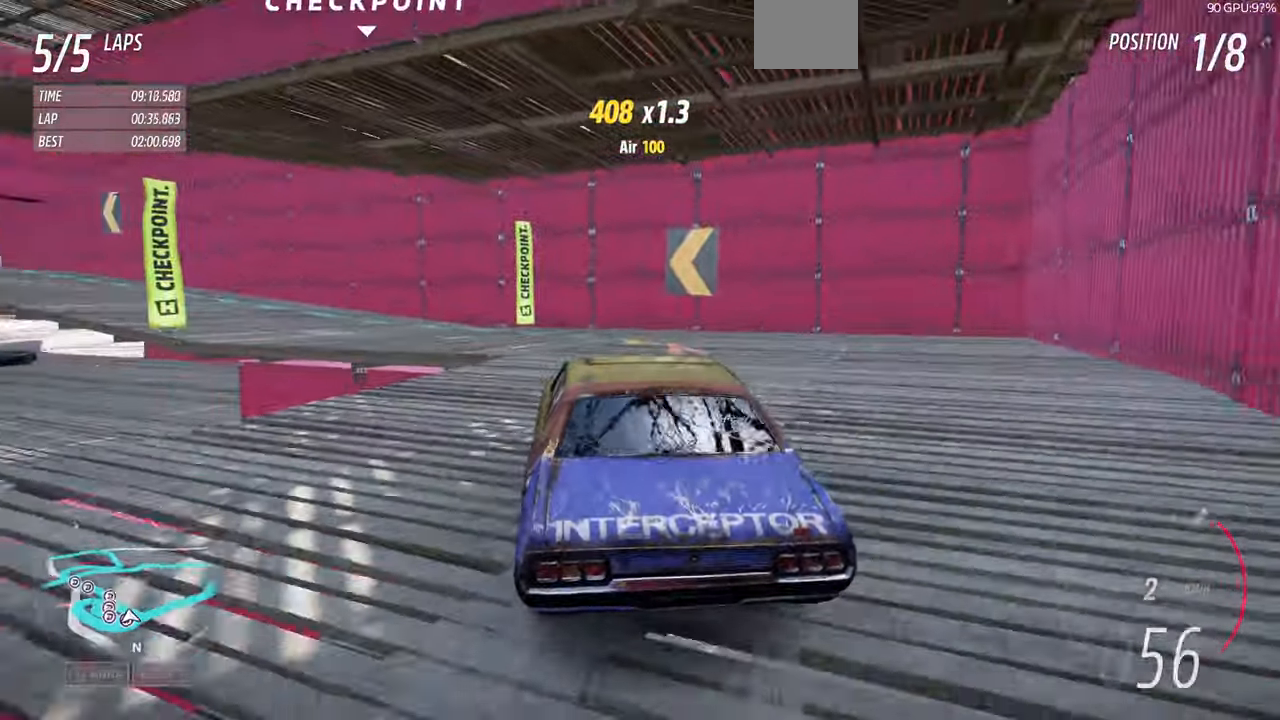
{"buttons": ["R2"], "left_stick": "center", "right_stick": "up", "events": []}
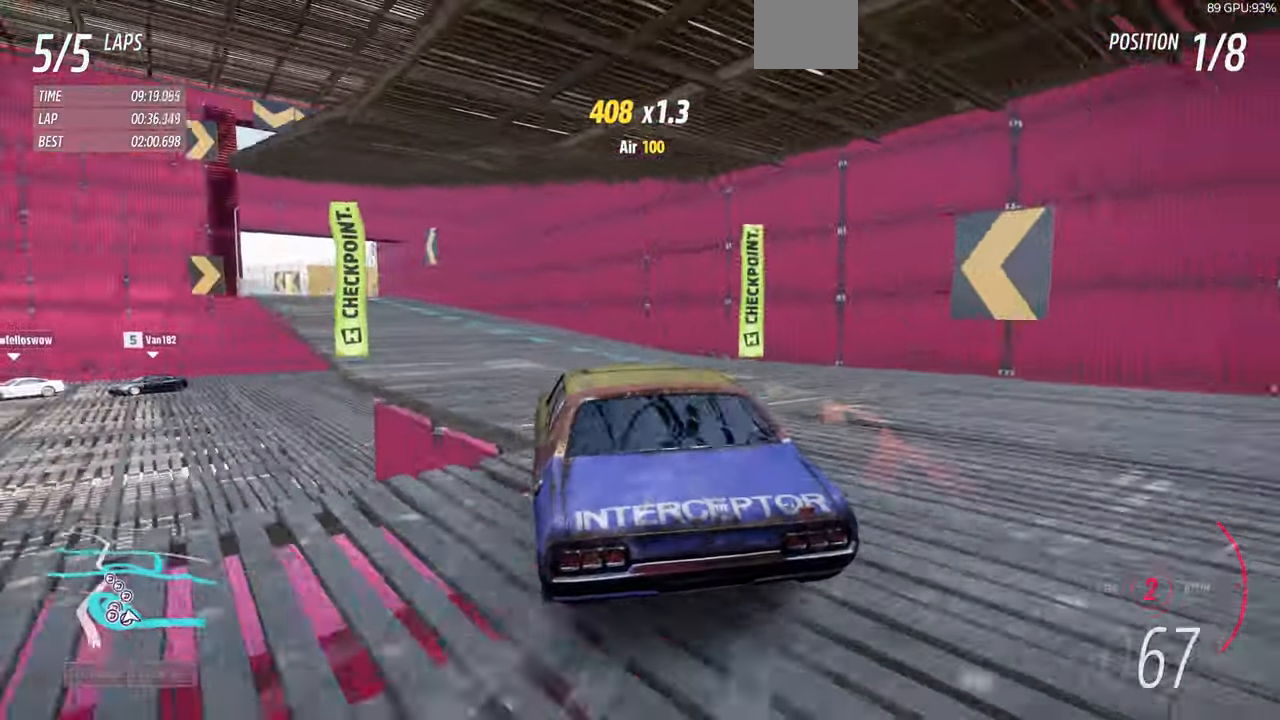
{"buttons": ["R2"], "left_stick": "right", "right_stick": "center", "events": [[300, "right_stick", "center"], [434, "left_stick", "right"]]}
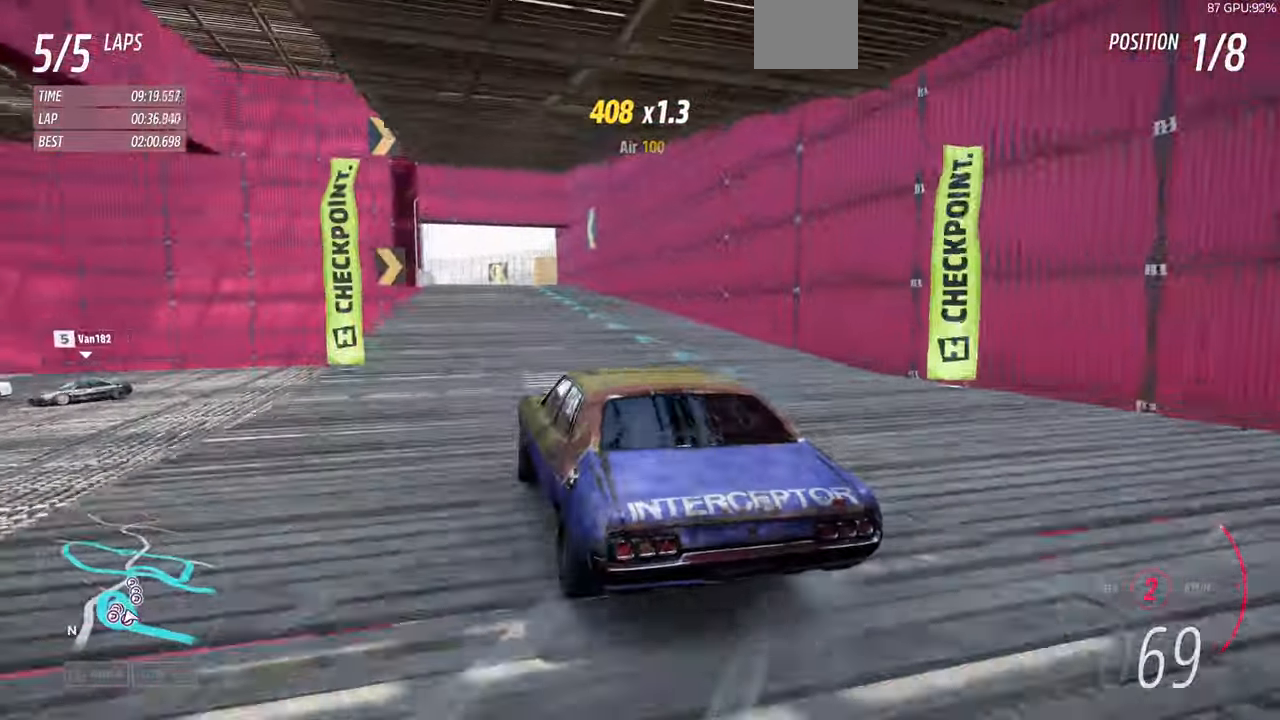
{"buttons": ["R2"], "left_stick": "right", "right_stick": "center", "events": [[100, "left_stick", "center"], [234, "left_stick", "right"]]}
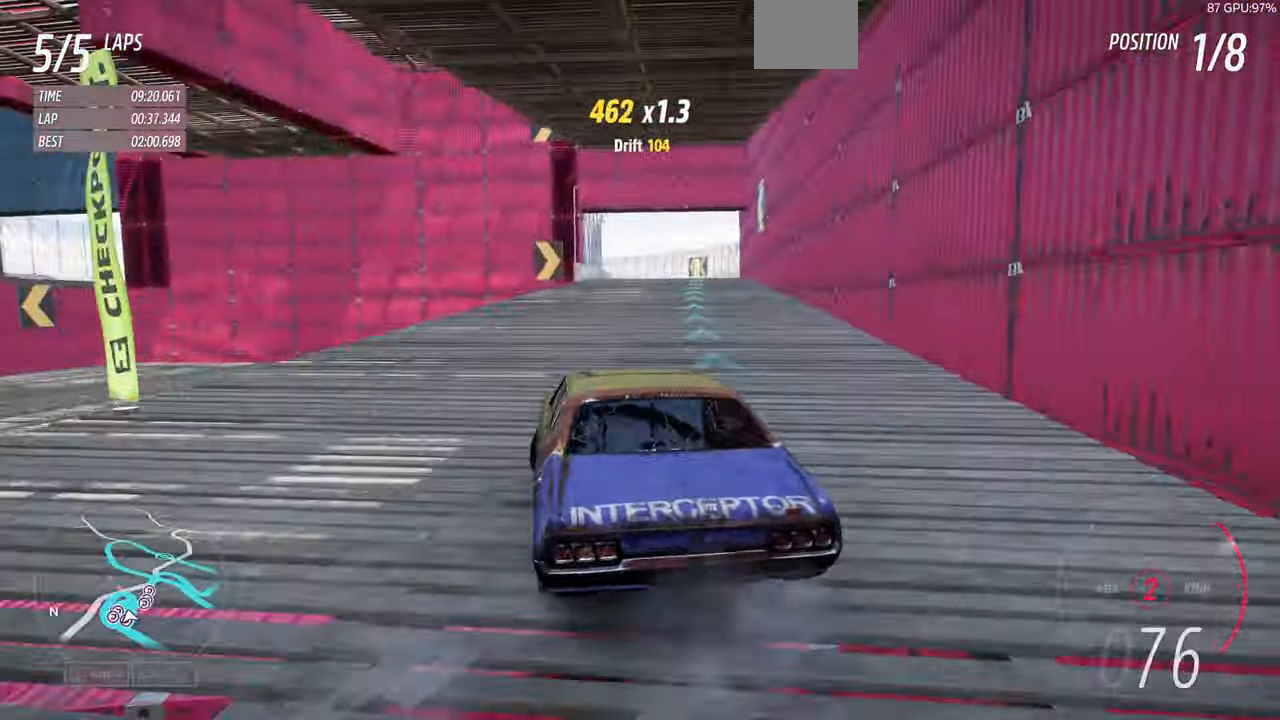
{"buttons": ["R2"], "left_stick": "up-left", "right_stick": "center", "events": [[134, "left_stick", "center"], [434, "left_stick", "up-left"]]}
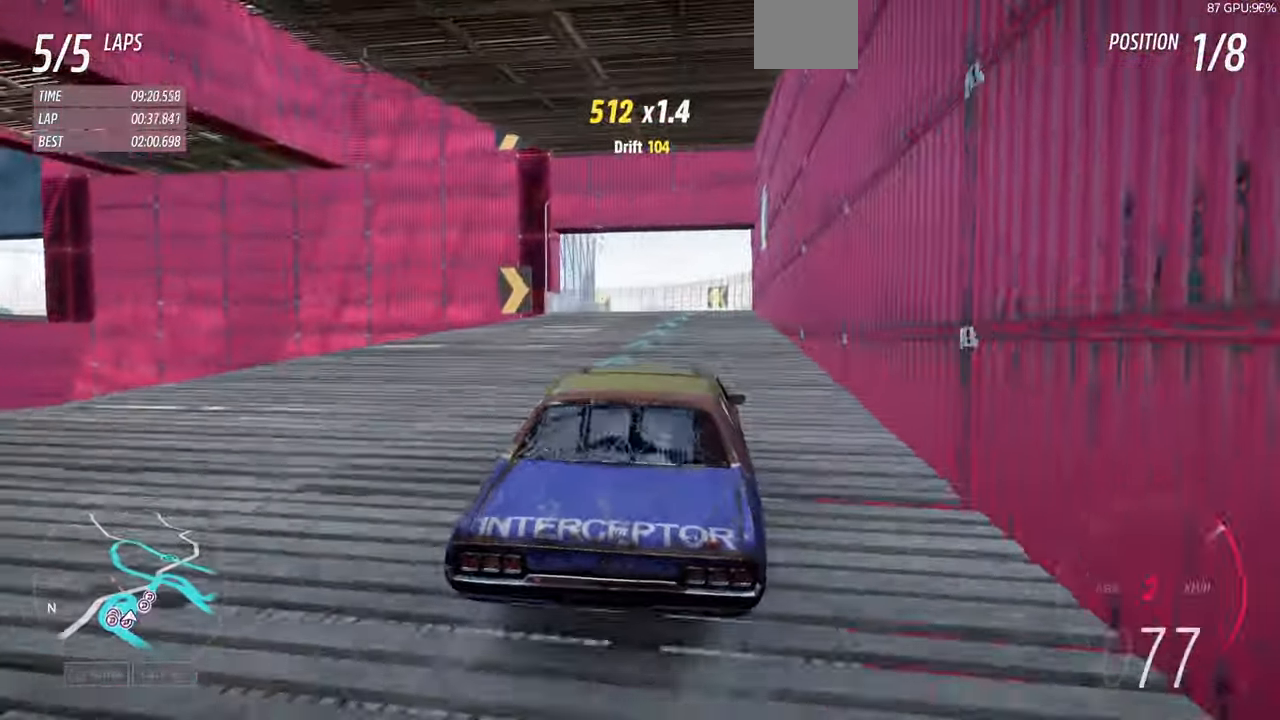
{"buttons": ["R2"], "left_stick": "up-left", "right_stick": "center", "events": []}
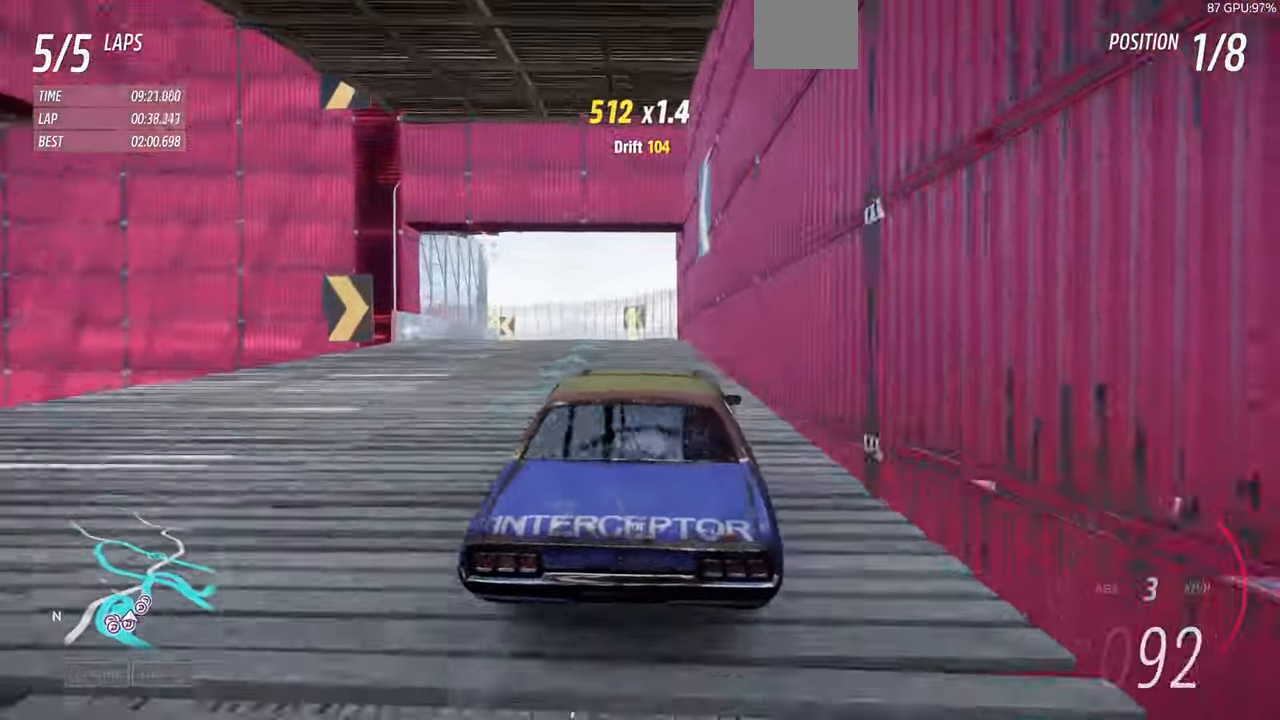
{"buttons": ["R2"], "left_stick": "up-left", "right_stick": "center", "events": [[67, "left_stick", "up"], [267, "left_stick", "up-left"]]}